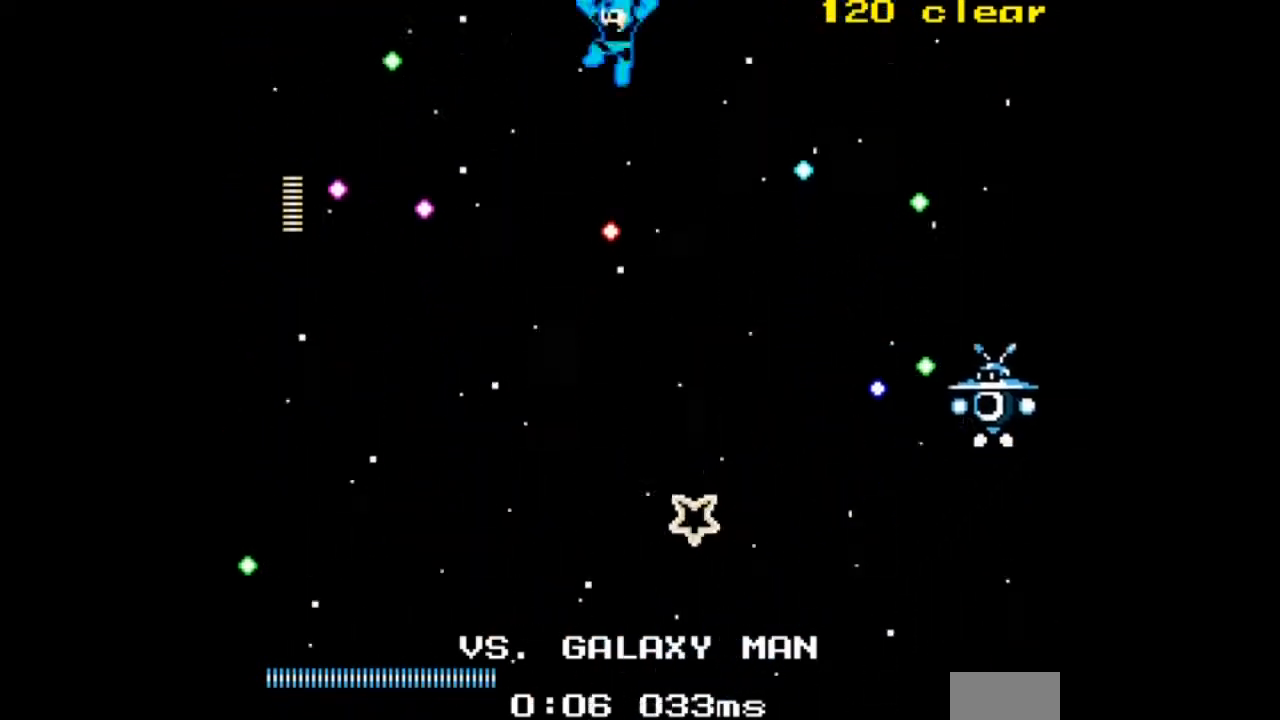
Gameplay with a controller; each line is a JSON object with the inputs held at the frame after it. "events" lists button and stick changes between this image and that frame as [ms after this image, input, new state], when the widget could be followed in between. Not read: L3 R3.
{"buttons": ["A"], "events": [[167, "DPAD_LEFT", "down"], [301, "DPAD_LEFT", "up"]]}
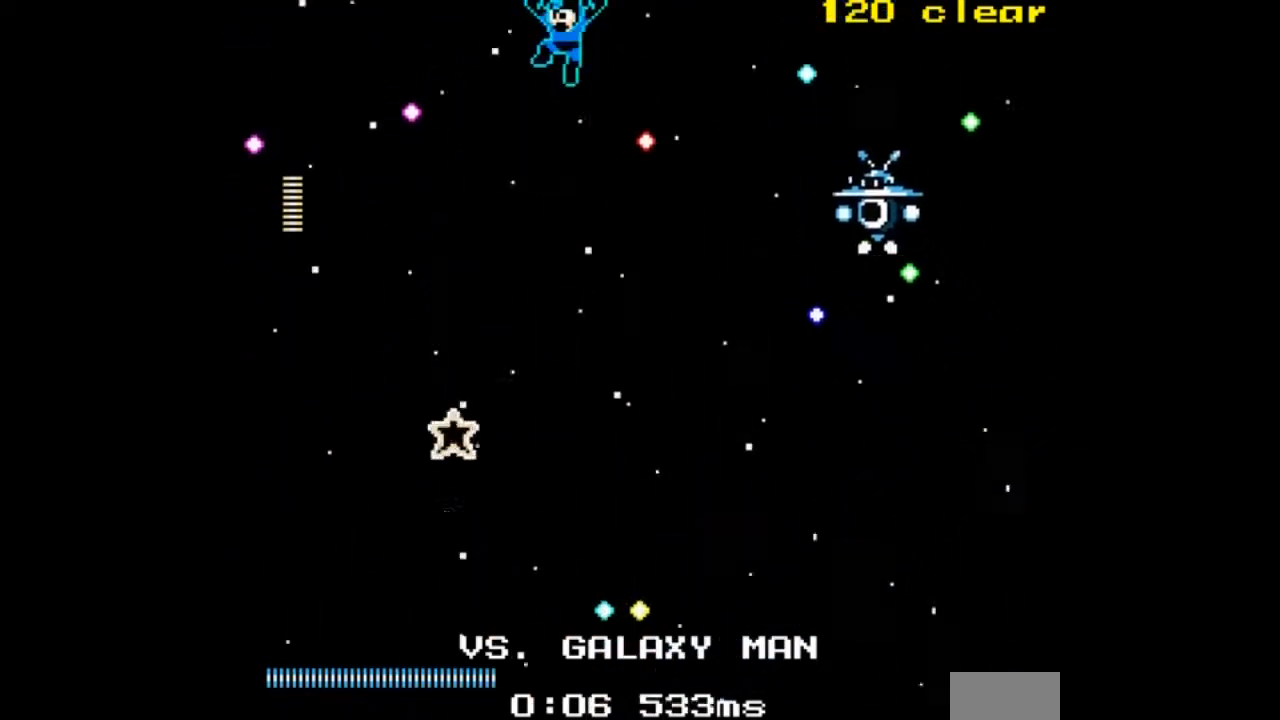
{"buttons": ["A"], "events": [[67, "DPAD_LEFT", "down"], [167, "DPAD_LEFT", "up"], [267, "DPAD_RIGHT", "down"], [367, "DPAD_RIGHT", "up"]]}
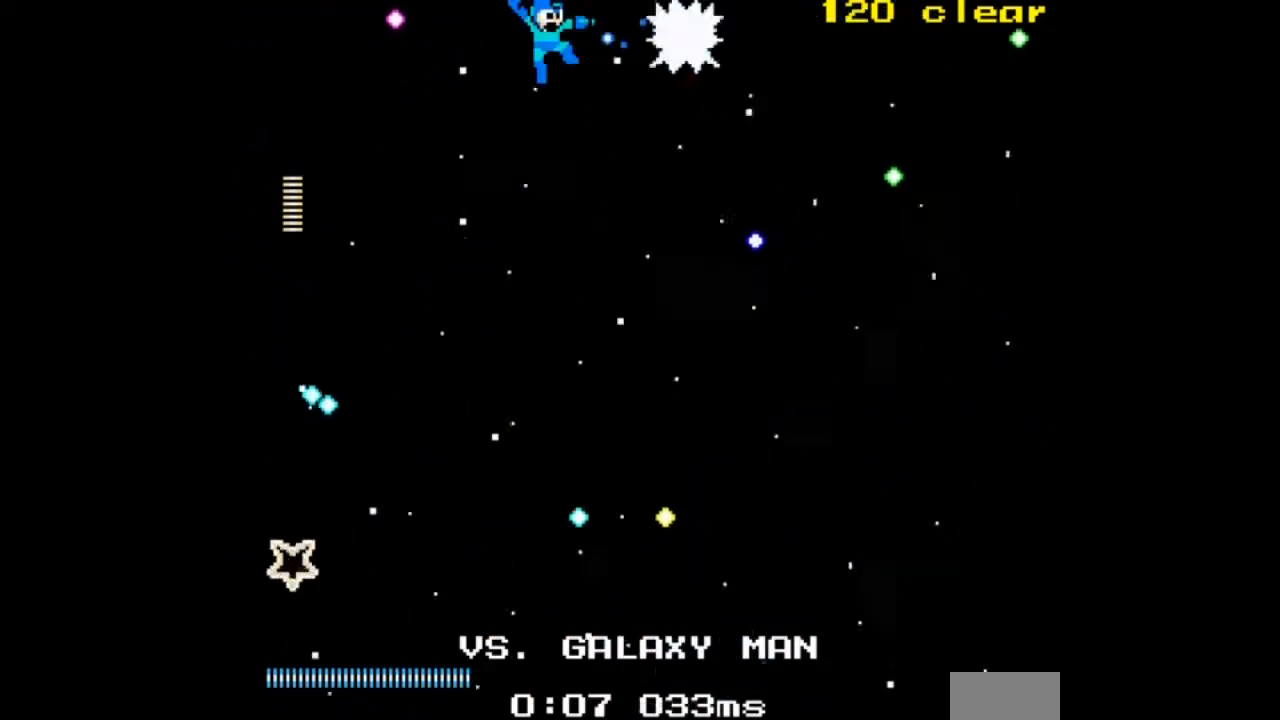
{"buttons": ["A"], "events": [[134, "DPAD_LEFT", "down"], [301, "DPAD_LEFT", "up"]]}
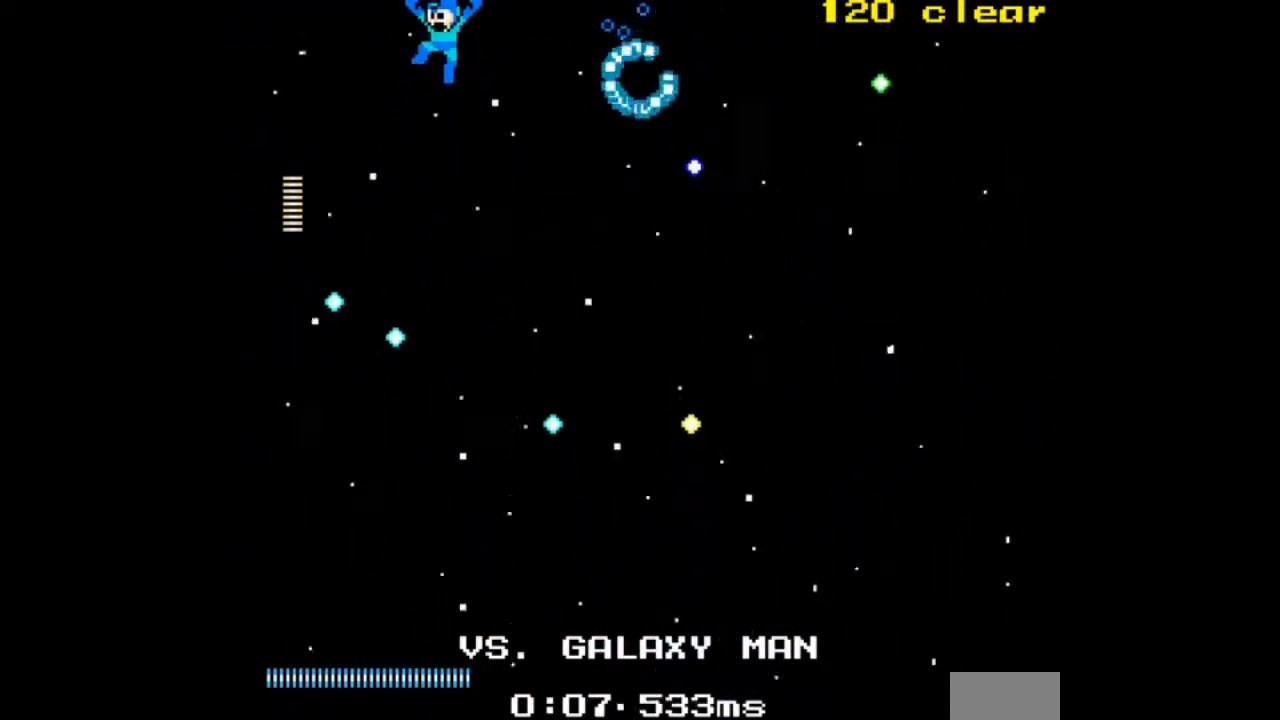
{"buttons": ["A"], "events": []}
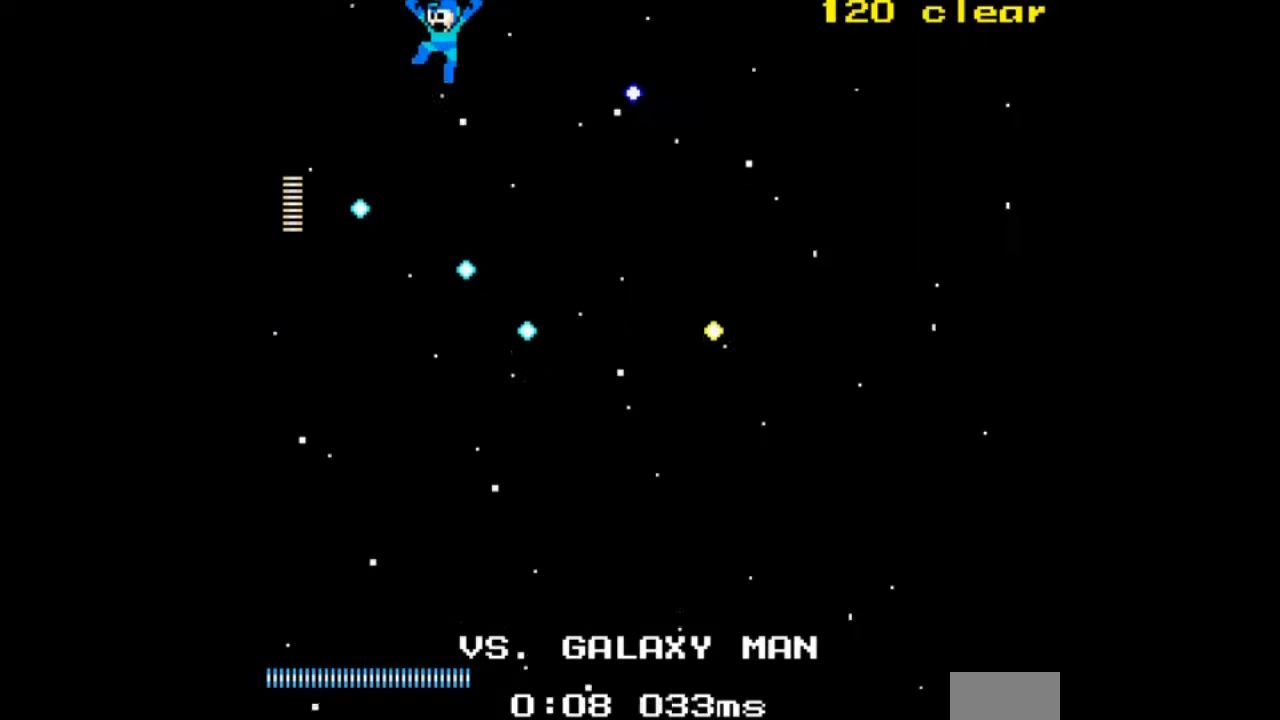
{"buttons": ["A"], "events": []}
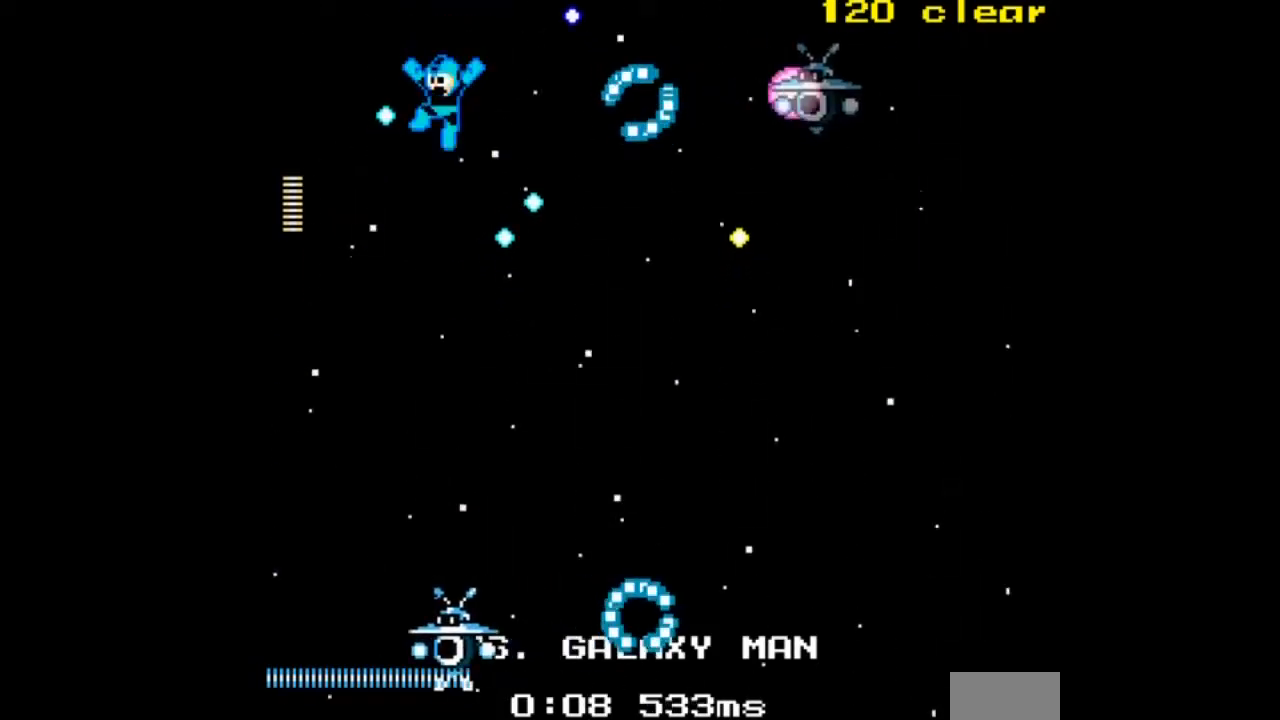
{"buttons": ["A", "DPAD_DOWN", "DPAD_LEFT"], "events": [[267, "DPAD_LEFT", "down"], [500, "DPAD_DOWN", "down"]]}
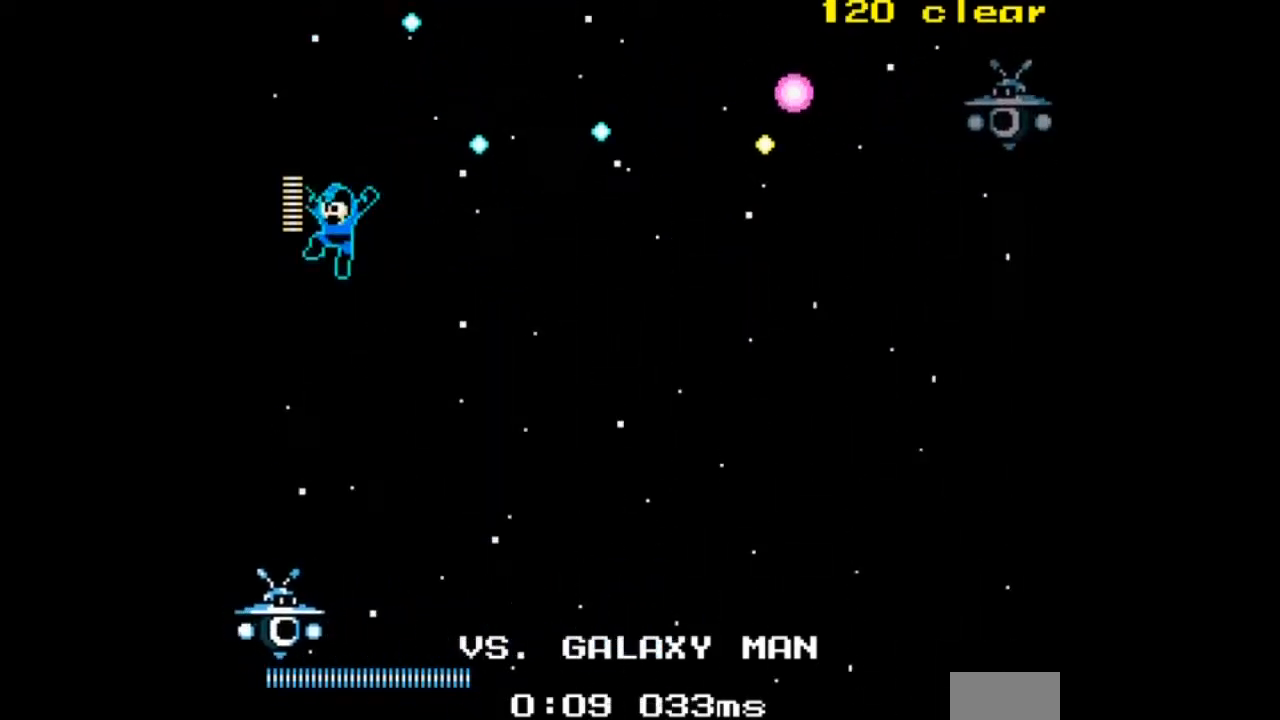
{"buttons": ["A", "DPAD_DOWN", "DPAD_RIGHT"], "events": [[67, "DPAD_LEFT", "up"], [367, "DPAD_RIGHT", "down"]]}
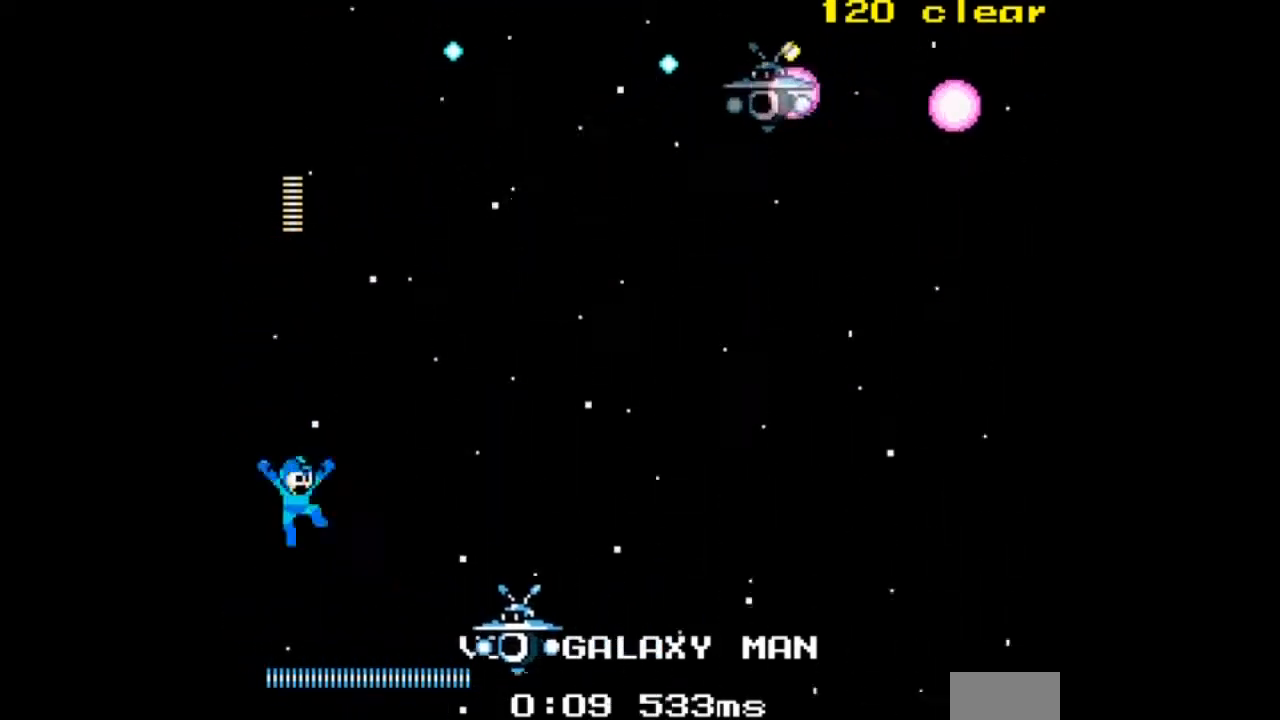
{"buttons": ["A"]}
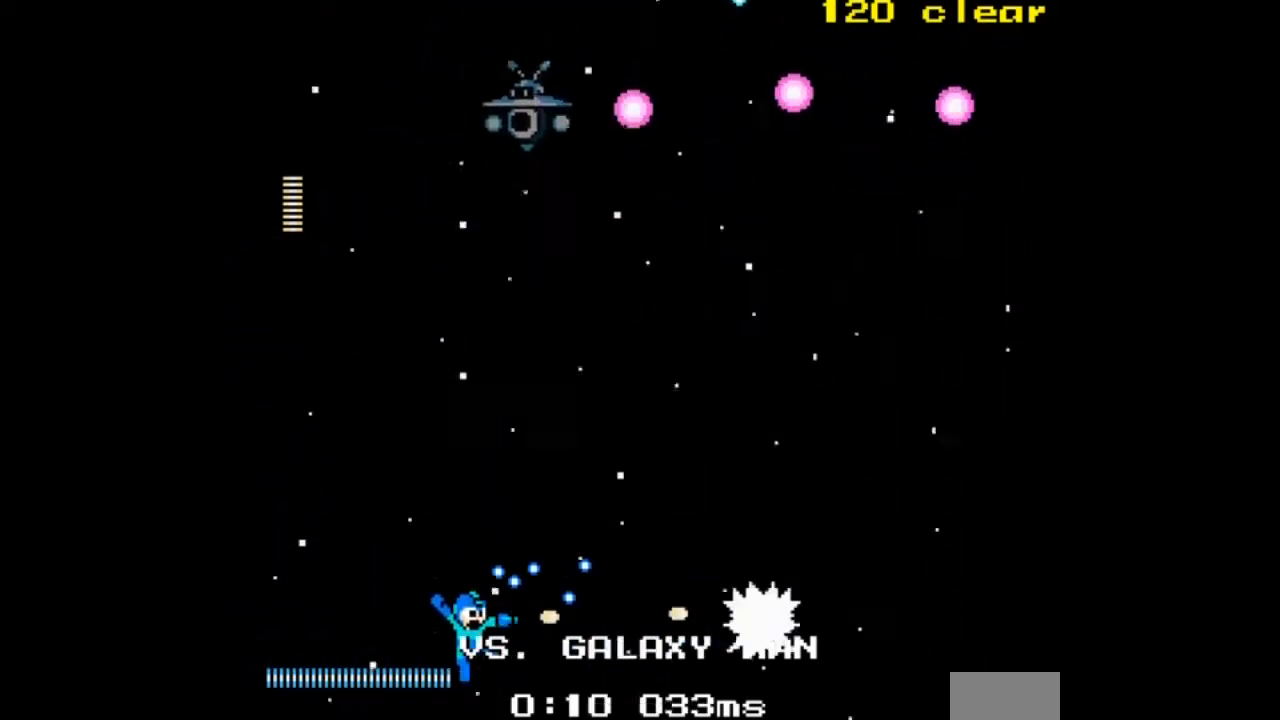
{"buttons": ["DPAD_RIGHT"], "events": [[34, "A", "up"], [67, "DPAD_RIGHT", "down"], [101, "A", "down"], [201, "A", "up"], [234, "A", "down"], [334, "A", "up"], [434, "A", "down"], [501, "A", "up"]]}